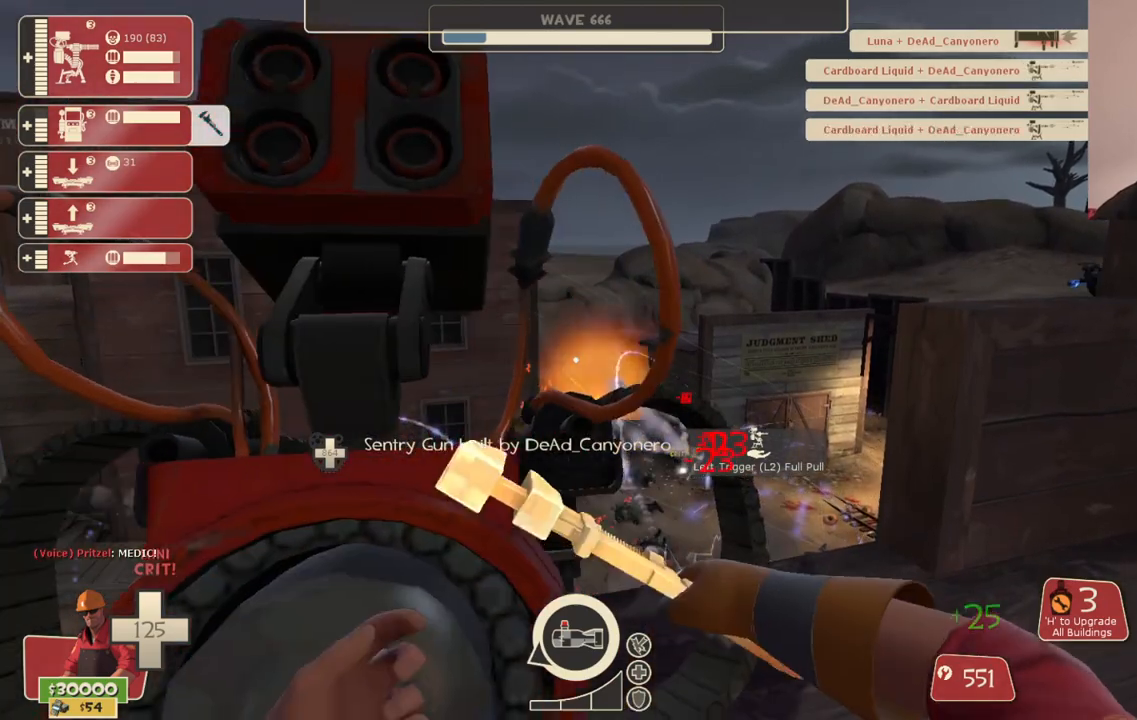
Gameplay with a controller (PlayStation layout); each line is a JSON object with the inputs held at the frame after it. "events" lists button and stick changes between this image and that frame as [ms after this image, input, new state], when the widget could be followed in between. Not read: L1.
{"buttons": ["R2"], "left_stick": "center", "right_stick": "center", "events": []}
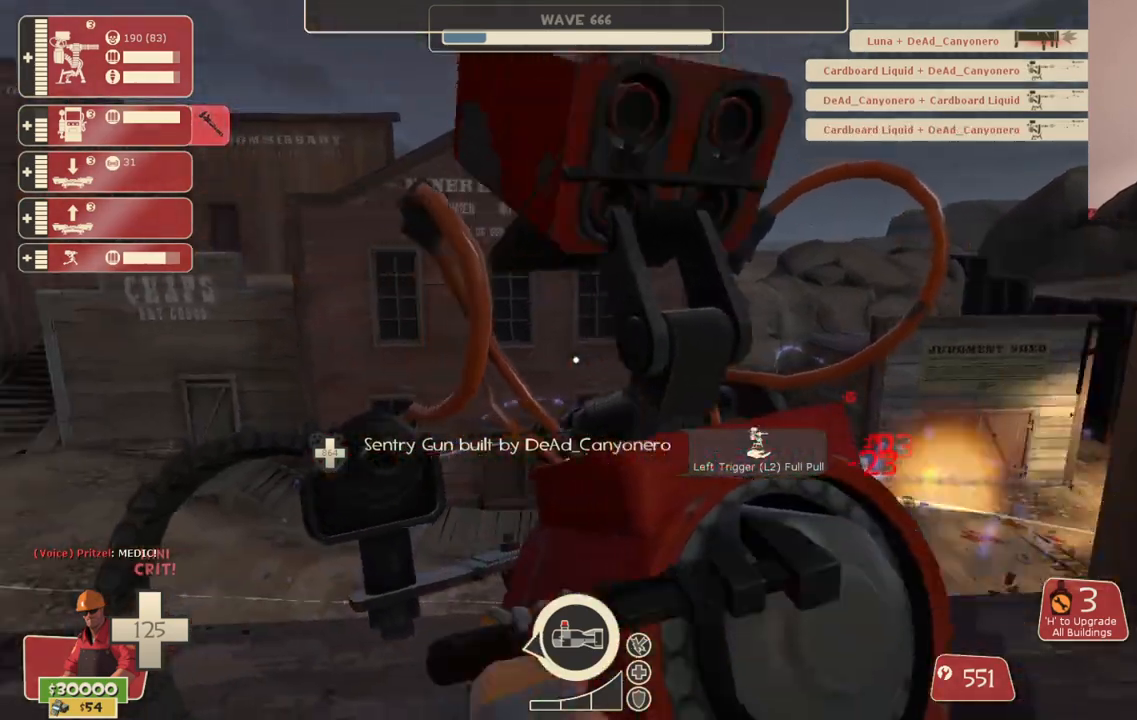
{"buttons": ["R2"], "left_stick": "left", "right_stick": "left", "events": [[433, "left_stick", "left"], [450, "right_stick", "left"]]}
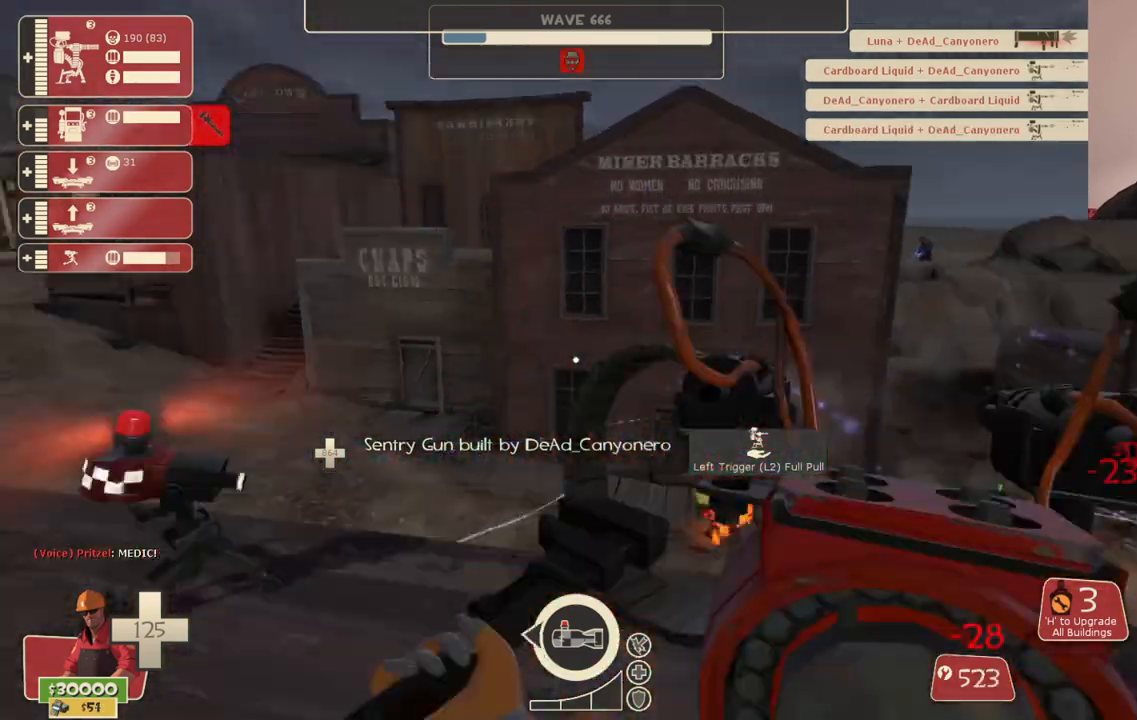
{"buttons": ["R2"], "left_stick": "center", "right_stick": "right", "events": [[50, "left_stick", "up-left"], [83, "right_stick", "center"], [200, "left_stick", "center"], [467, "right_stick", "right"]]}
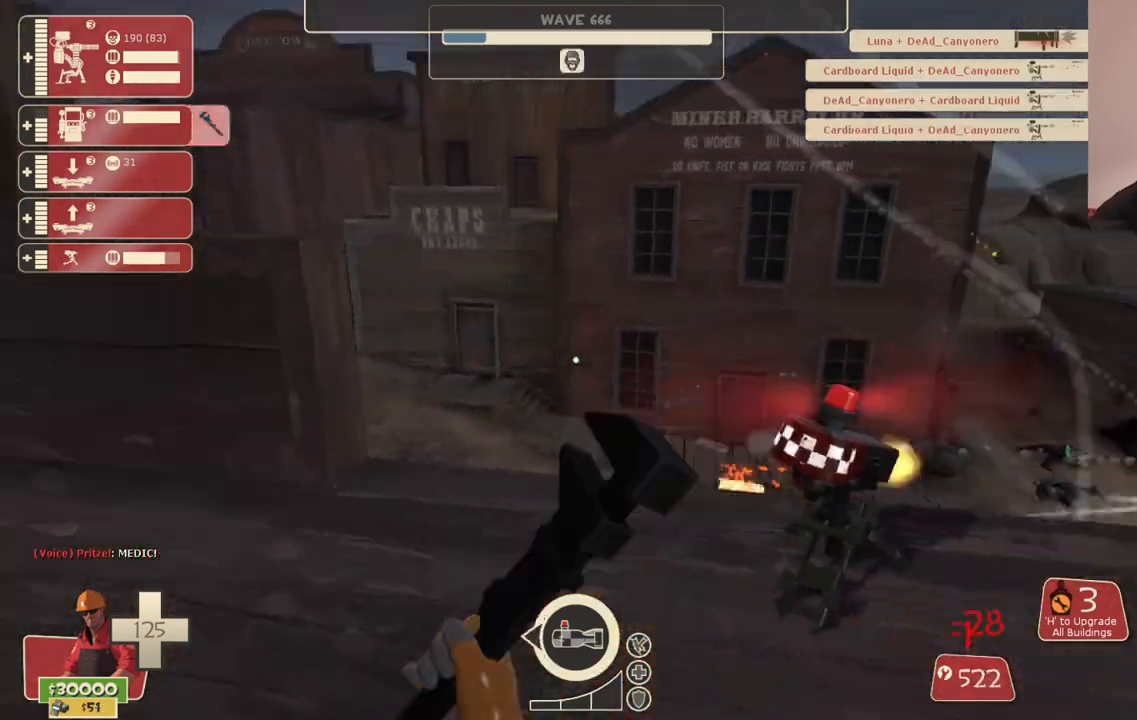
{"buttons": ["R2"], "left_stick": "center", "right_stick": "center", "events": [[50, "right_stick", "center"], [183, "left_stick", "up"], [267, "left_stick", "center"]]}
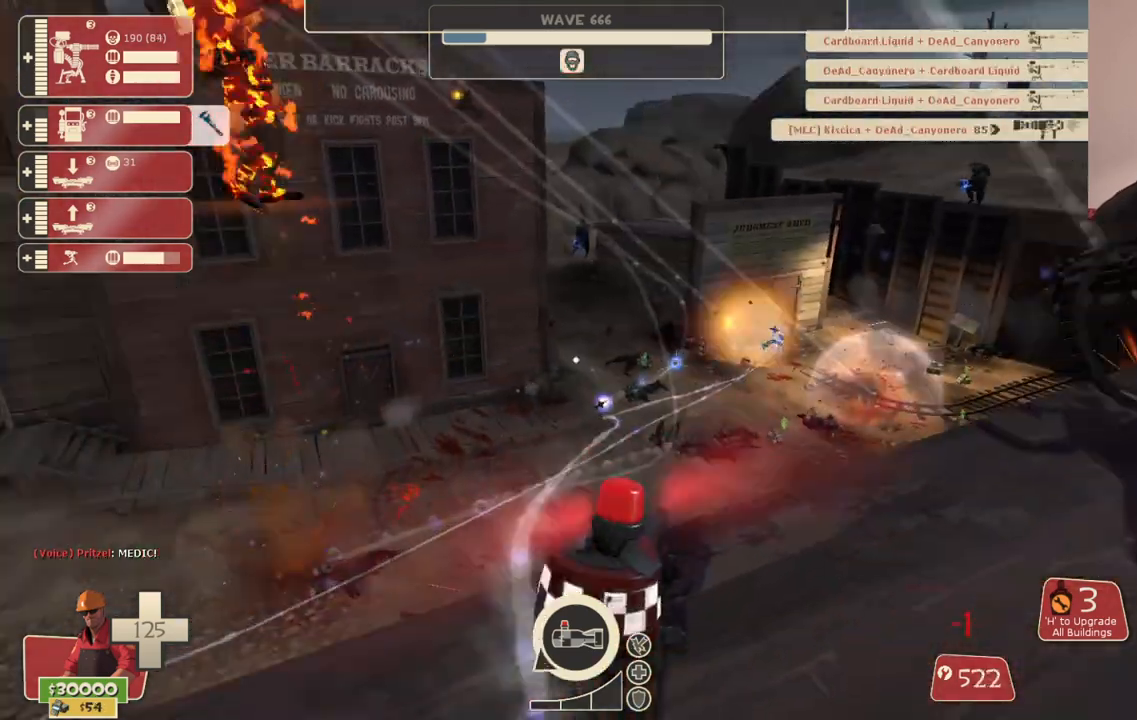
{"buttons": ["R2"], "left_stick": "center", "right_stick": "center", "events": []}
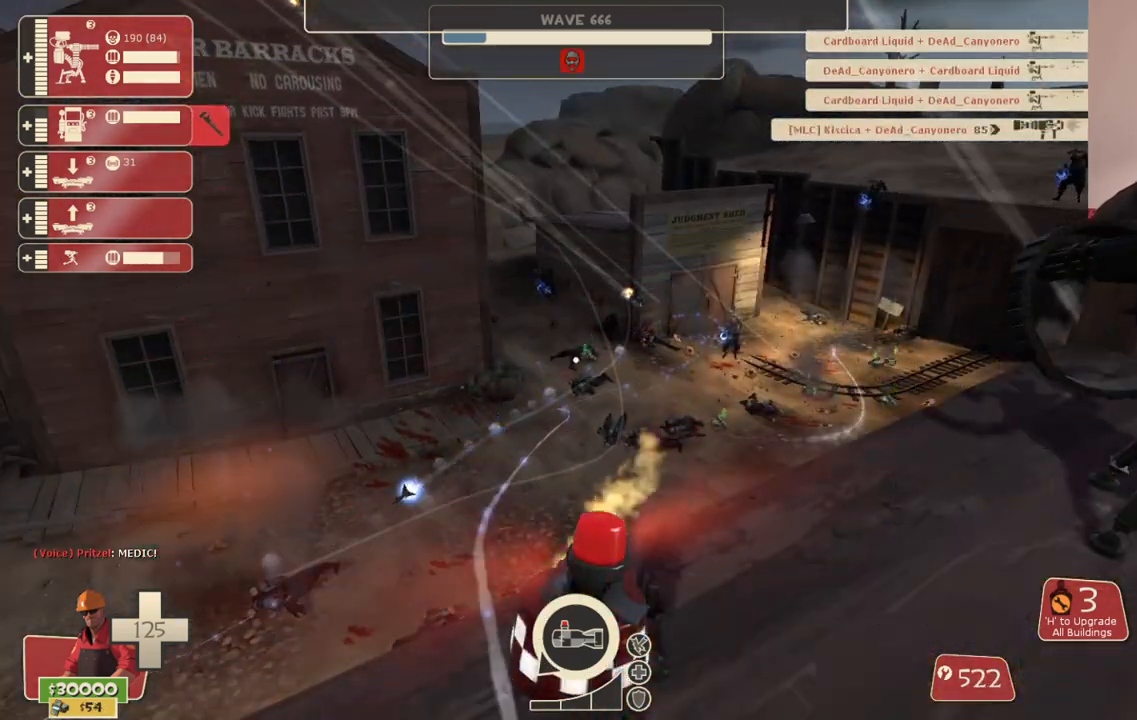
{"buttons": ["R2"], "left_stick": "center", "right_stick": "center", "events": [[167, "right_stick", "right"], [217, "left_stick", "up"], [283, "right_stick", "center"], [367, "left_stick", "center"]]}
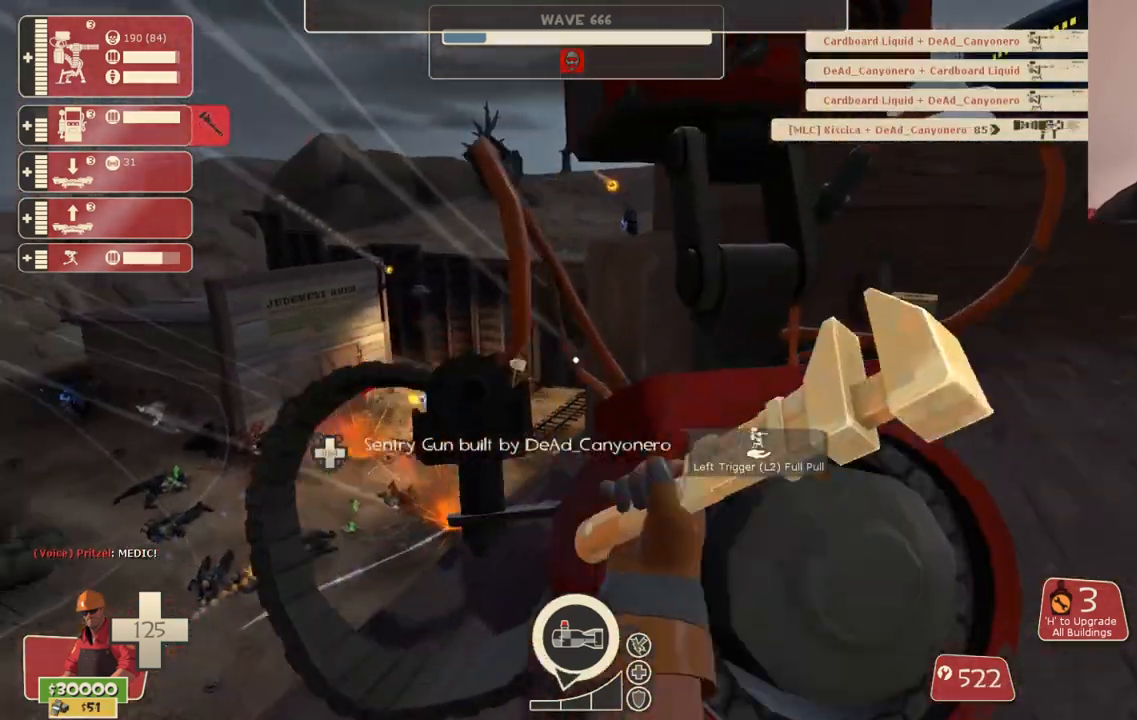
{"buttons": ["R2"], "left_stick": "center", "right_stick": "center", "events": []}
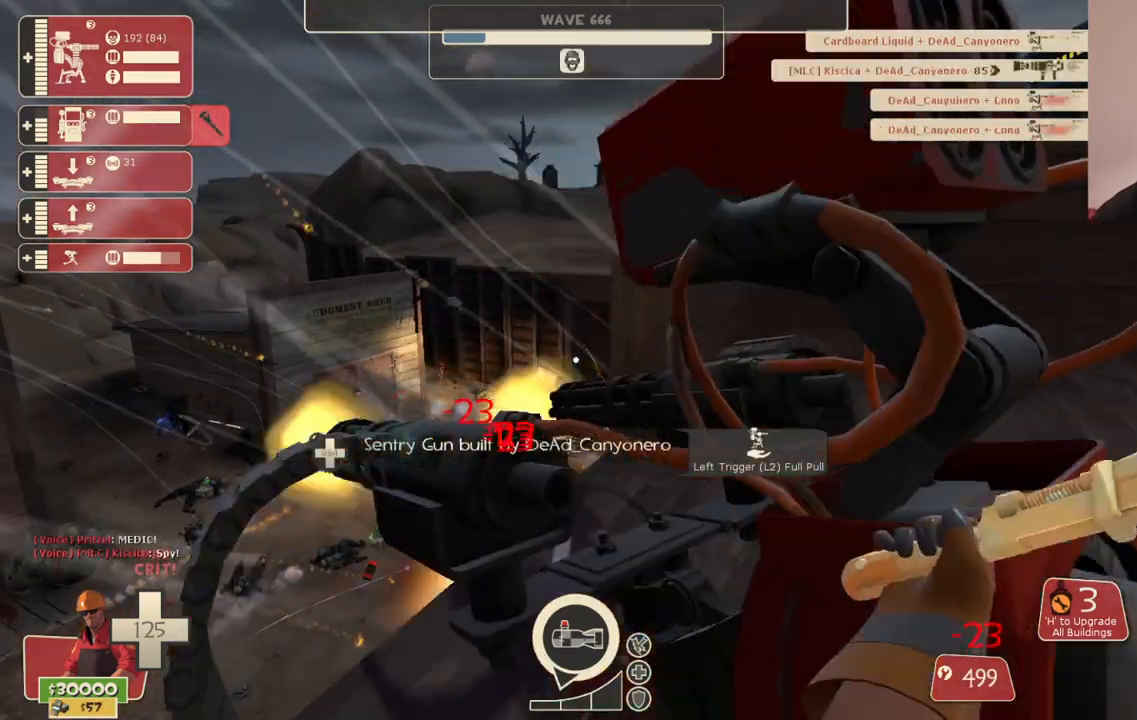
{"buttons": ["R2"], "left_stick": "center", "right_stick": "center", "events": []}
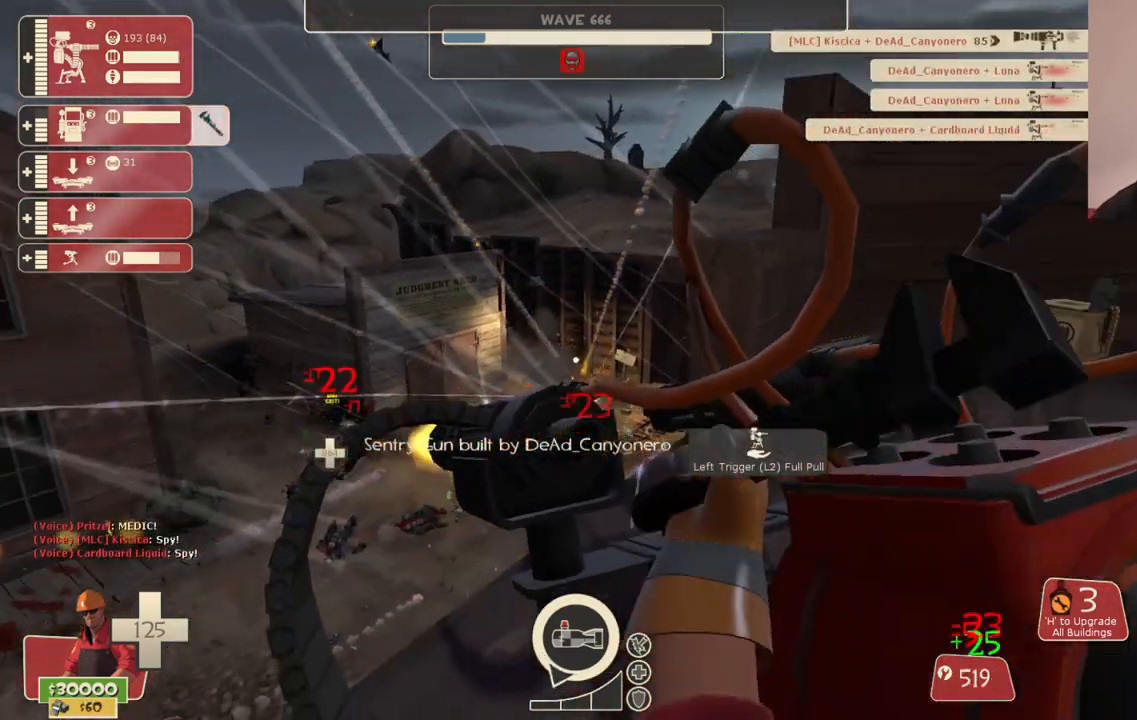
{"buttons": ["R2"], "left_stick": "down-left", "right_stick": "center", "events": [[333, "left_stick", "down"], [333, "right_stick", "left"], [400, "left_stick", "down-left"], [433, "right_stick", "center"]]}
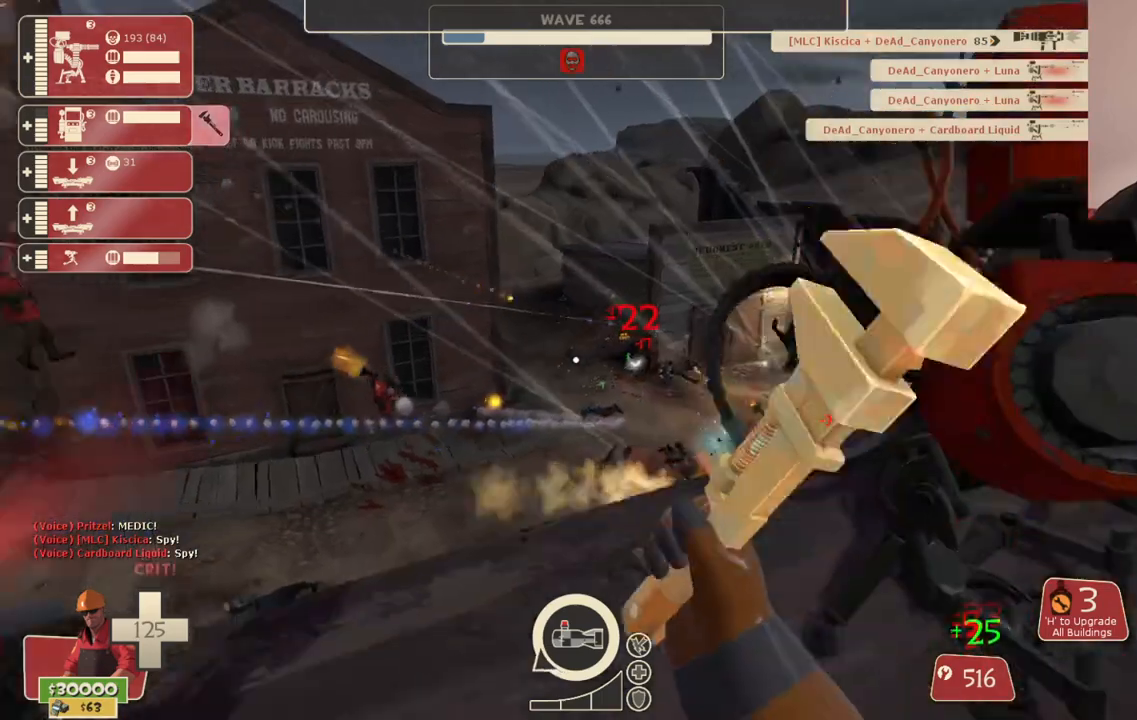
{"buttons": [], "left_stick": "up-left", "right_stick": "left", "events": [[67, "right_stick", "left"], [117, "left_stick", "left"], [250, "right_stick", "center"], [400, "R2", "up"], [417, "right_stick", "left"], [433, "left_stick", "up-left"]]}
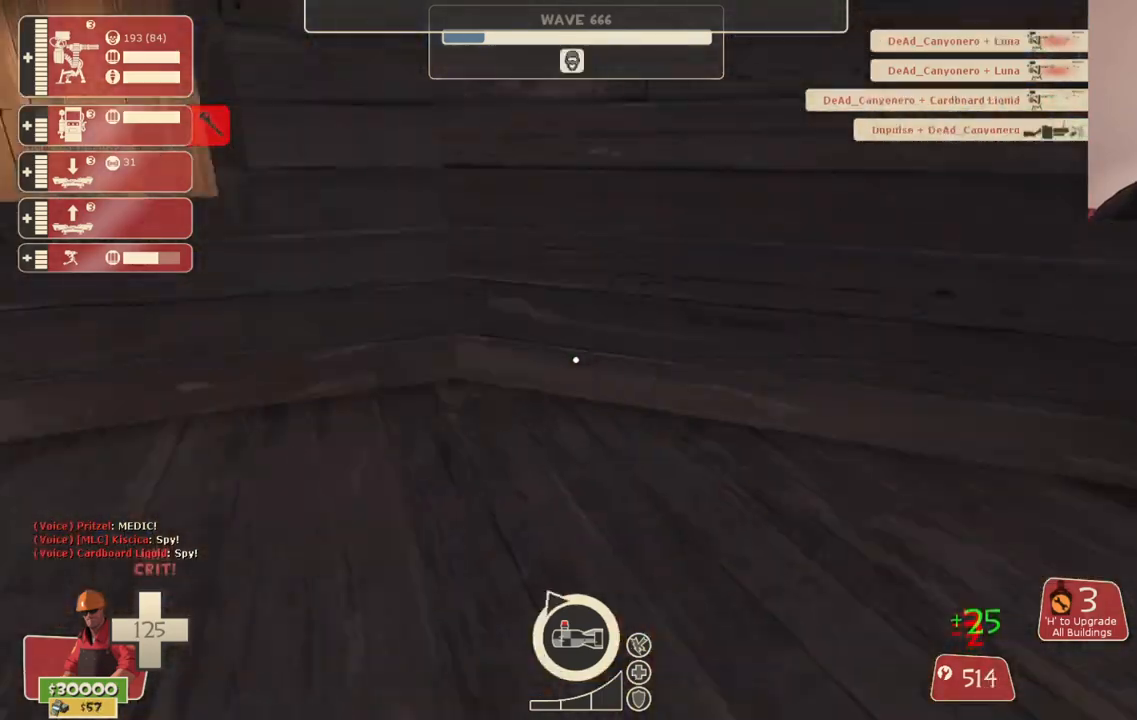
{"buttons": [], "left_stick": "up-left", "right_stick": "left", "events": []}
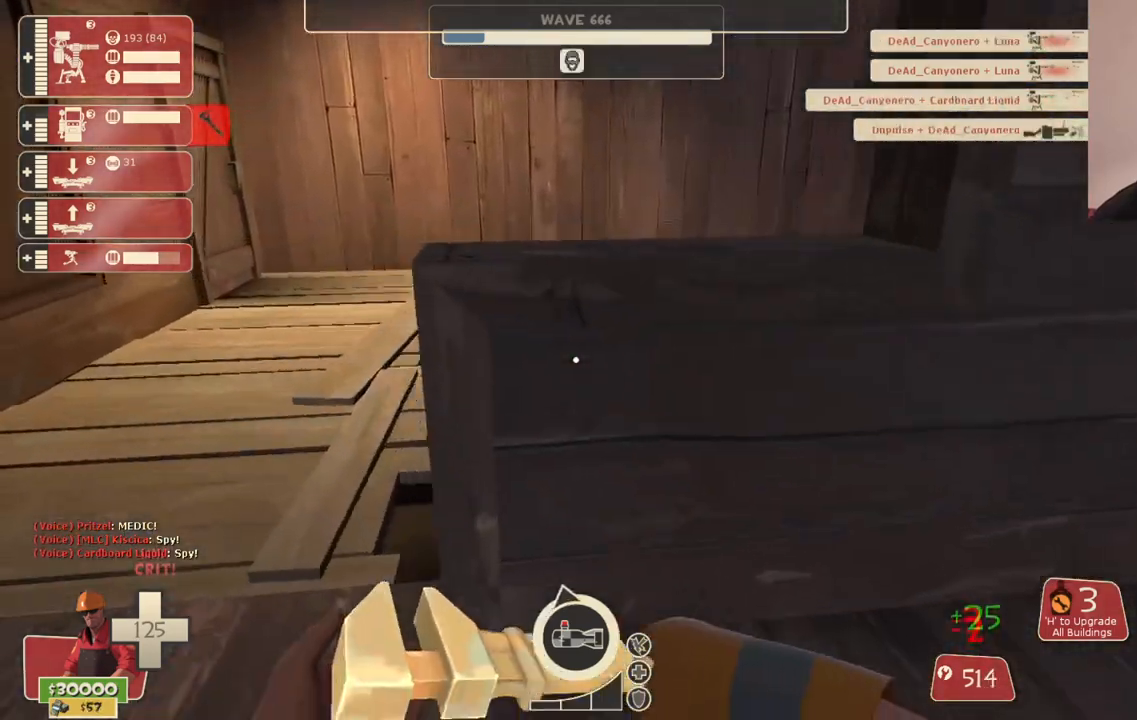
{"buttons": [], "left_stick": "up", "right_stick": "center", "events": [[267, "right_stick", "right"], [317, "left_stick", "up"], [417, "right_stick", "center"]]}
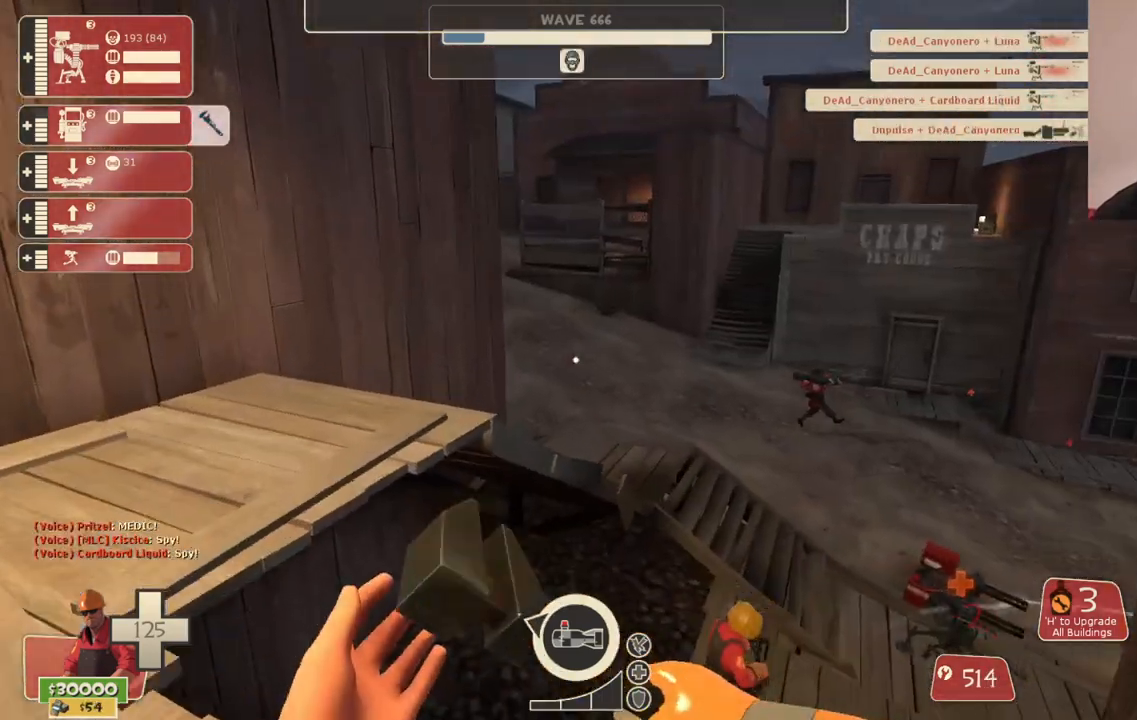
{"buttons": [], "left_stick": "up-right", "right_stick": "center", "events": [[83, "CROSS", "down"], [183, "CROSS", "up"], [333, "left_stick", "up-right"]]}
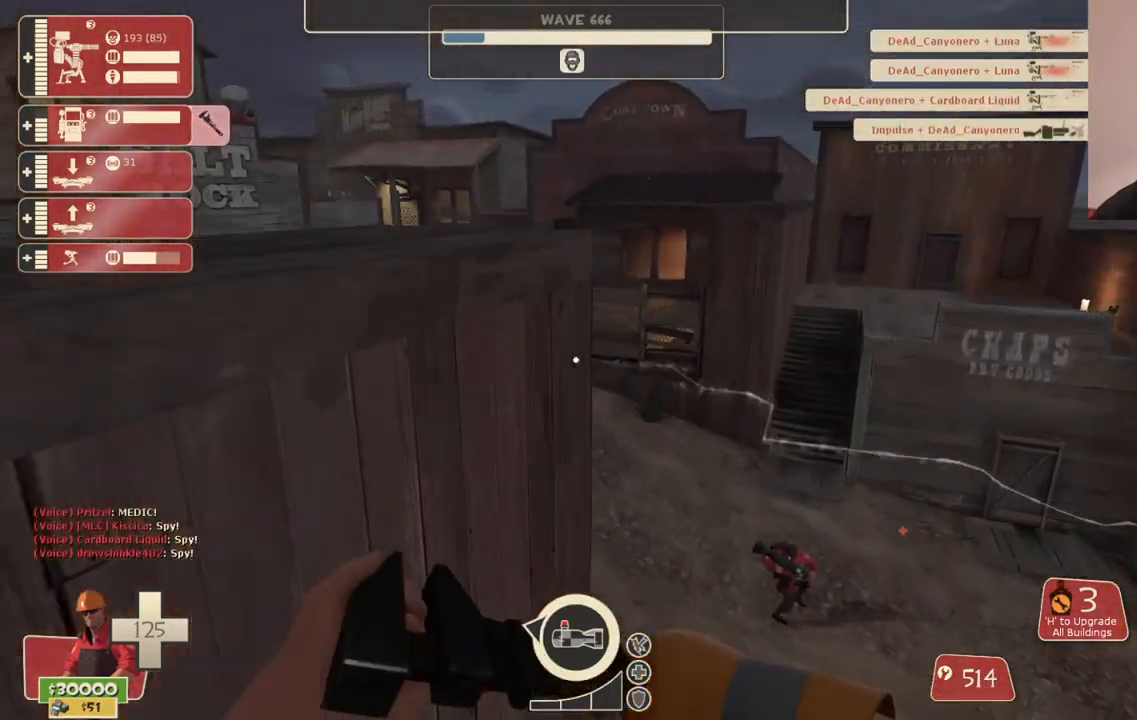
{"buttons": [], "left_stick": "up-right", "right_stick": "center", "events": []}
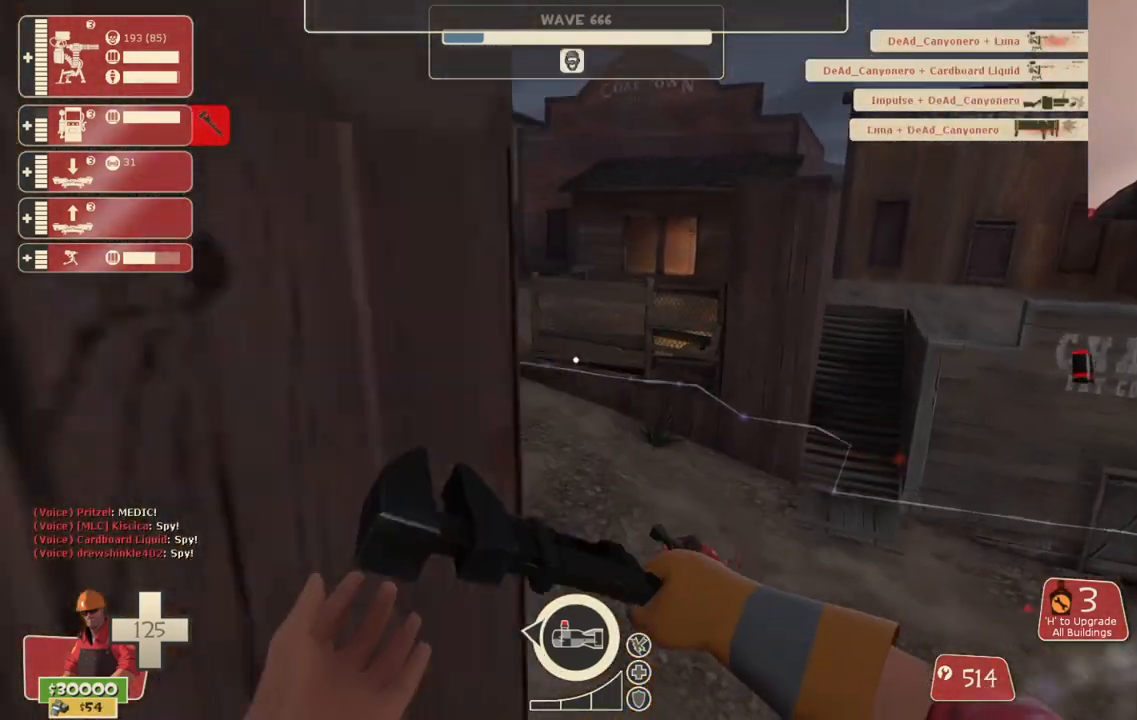
{"buttons": [], "left_stick": "up", "right_stick": "center", "events": [[183, "right_stick", "left"], [350, "right_stick", "center"], [400, "left_stick", "up"]]}
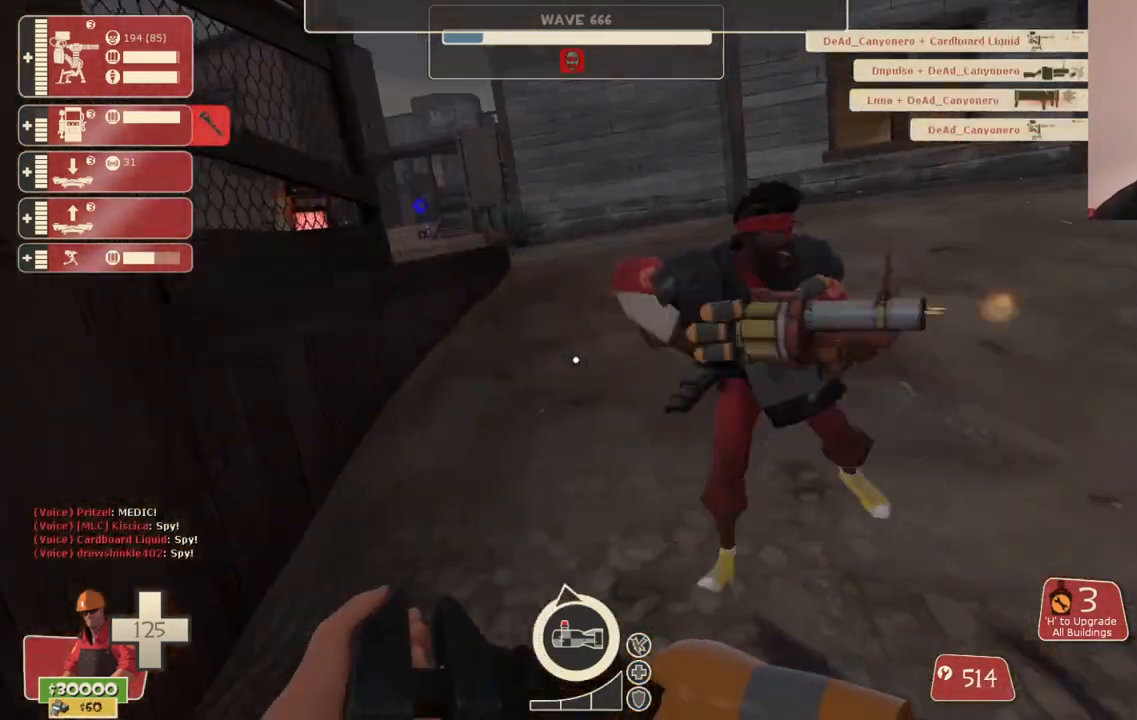
{"buttons": [], "left_stick": "up-right", "right_stick": "left", "events": [[217, "right_stick", "left"], [350, "right_stick", "center"], [367, "left_stick", "up-right"], [467, "right_stick", "left"]]}
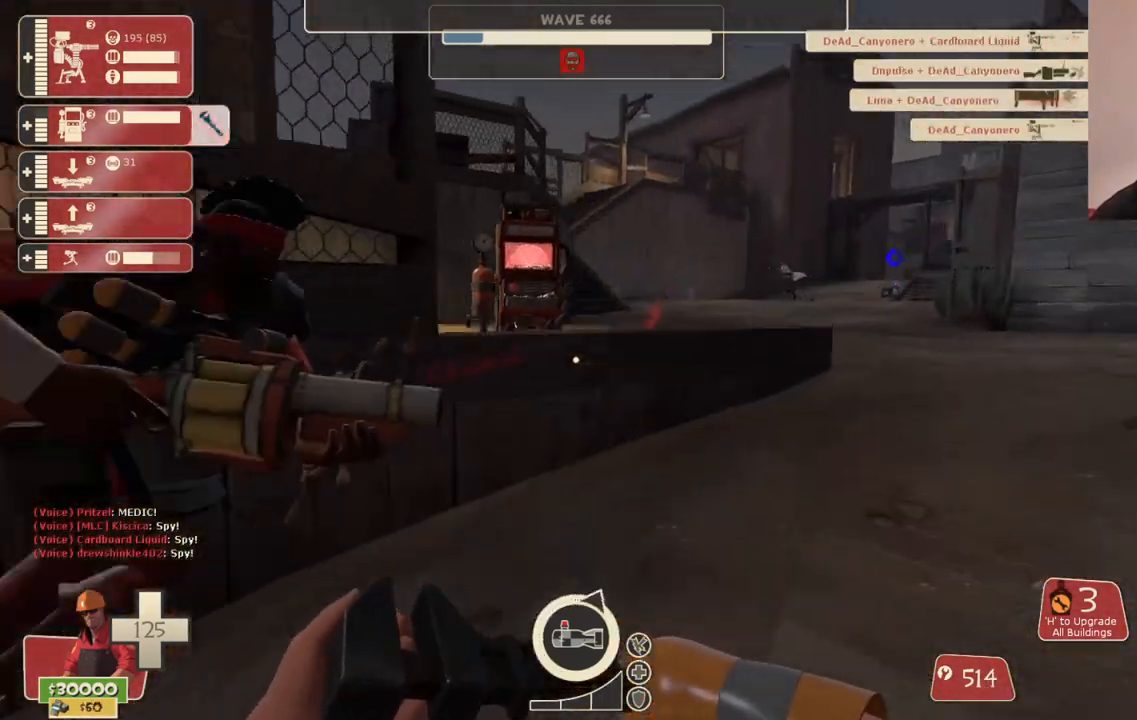
{"buttons": [], "left_stick": "right", "right_stick": "center", "events": [[100, "right_stick", "center"], [250, "left_stick", "right"], [250, "right_stick", "left"], [367, "right_stick", "center"]]}
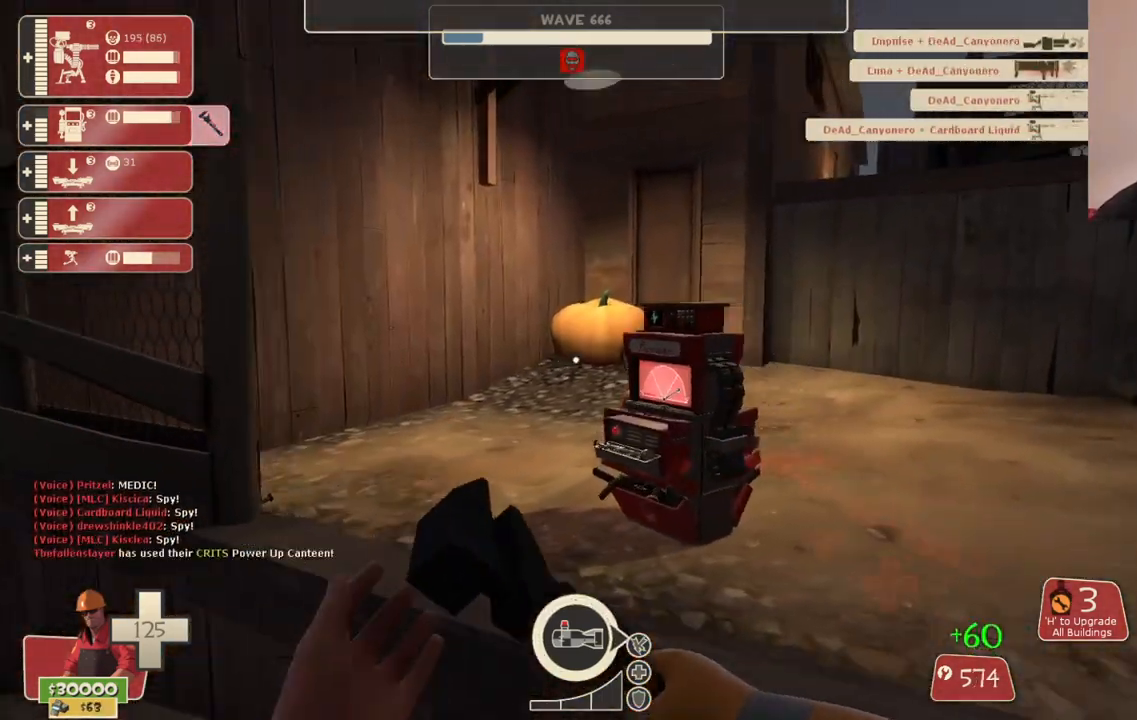
{"buttons": ["R2"], "left_stick": "up", "right_stick": "left", "events": [[183, "left_stick", "up"], [333, "right_stick", "left"], [367, "R2", "down"]]}
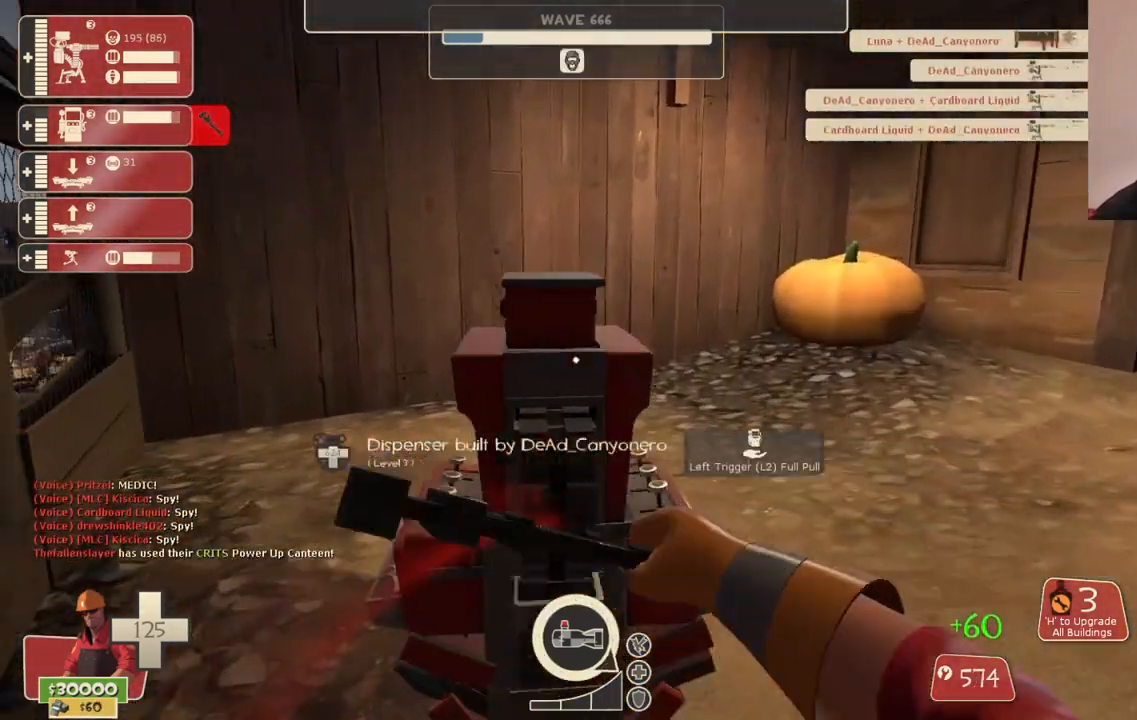
{"buttons": ["R2"], "left_stick": "center", "right_stick": "center", "events": [[17, "left_stick", "center"], [17, "right_stick", "center"]]}
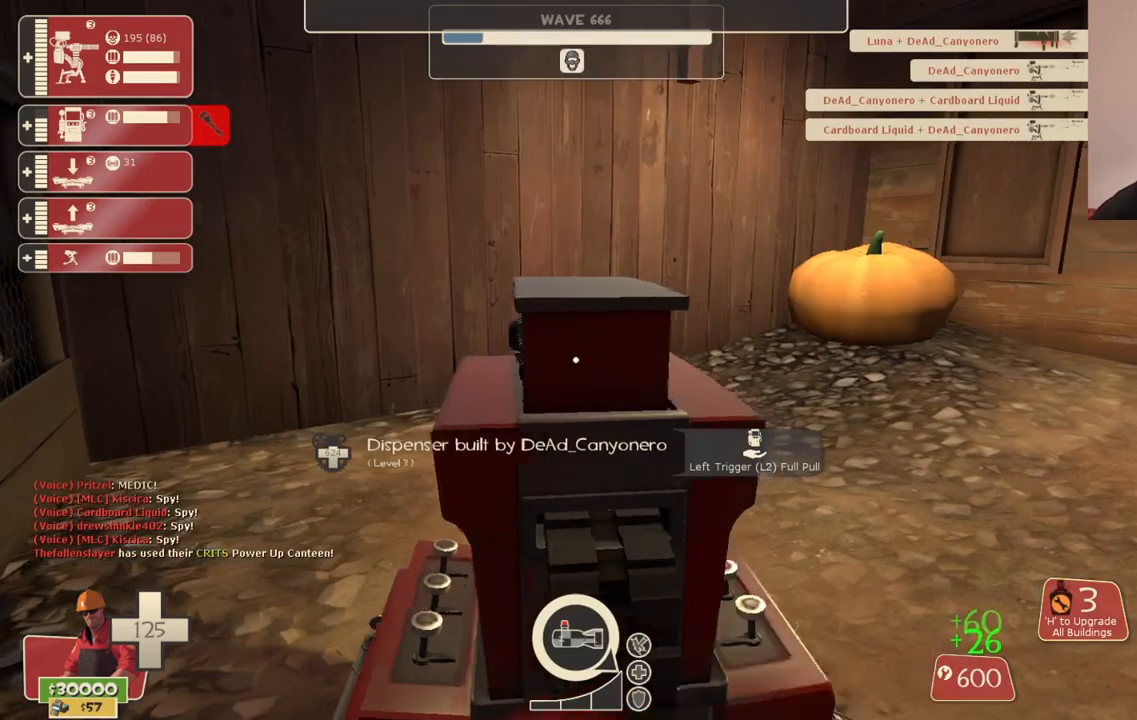
{"buttons": ["R2"], "left_stick": "center", "right_stick": "center", "events": []}
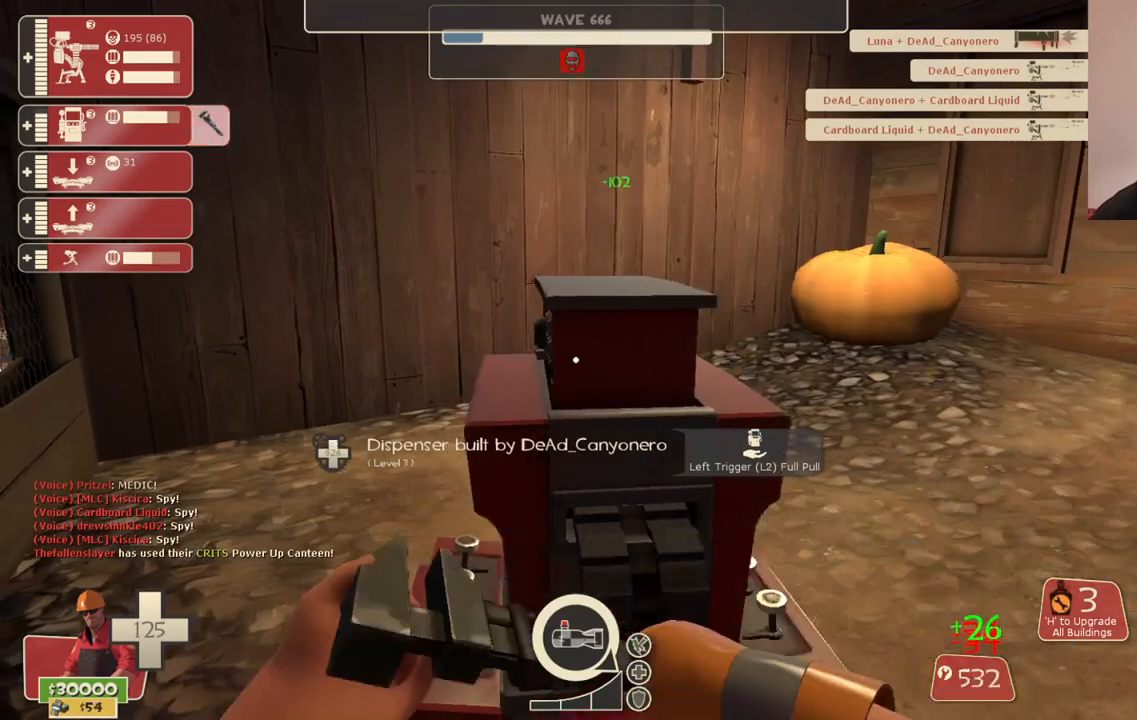
{"buttons": ["R2"], "left_stick": "center", "right_stick": "center", "events": []}
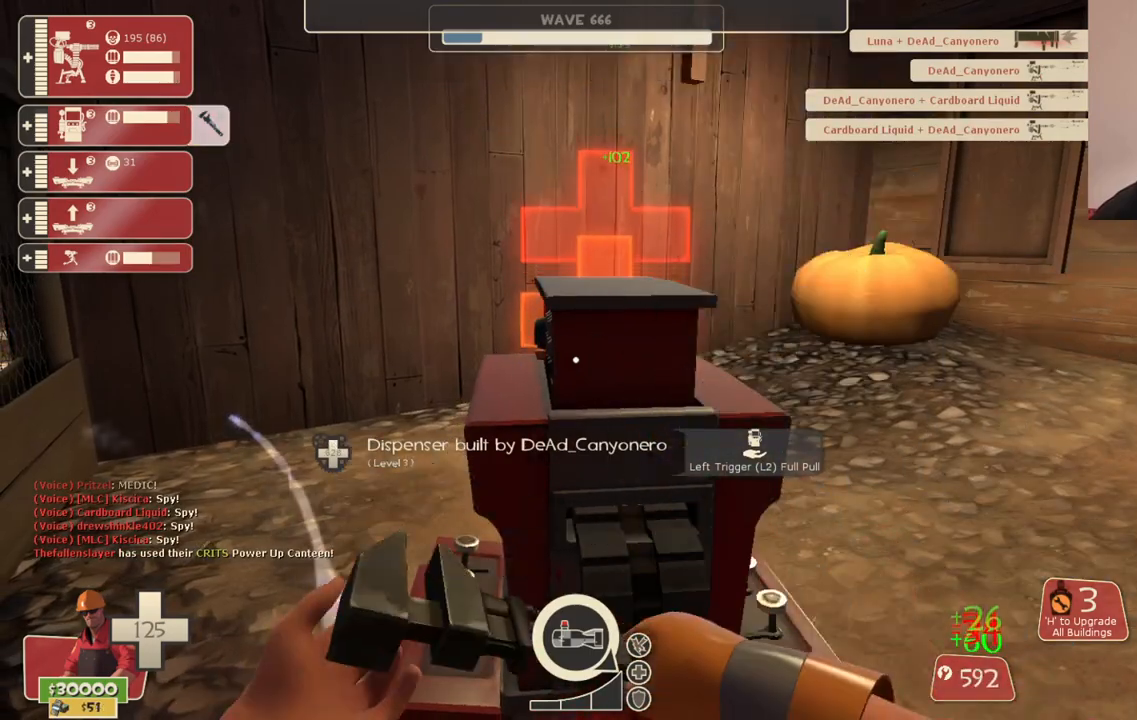
{"buttons": ["R2"], "left_stick": "center", "right_stick": "center", "events": []}
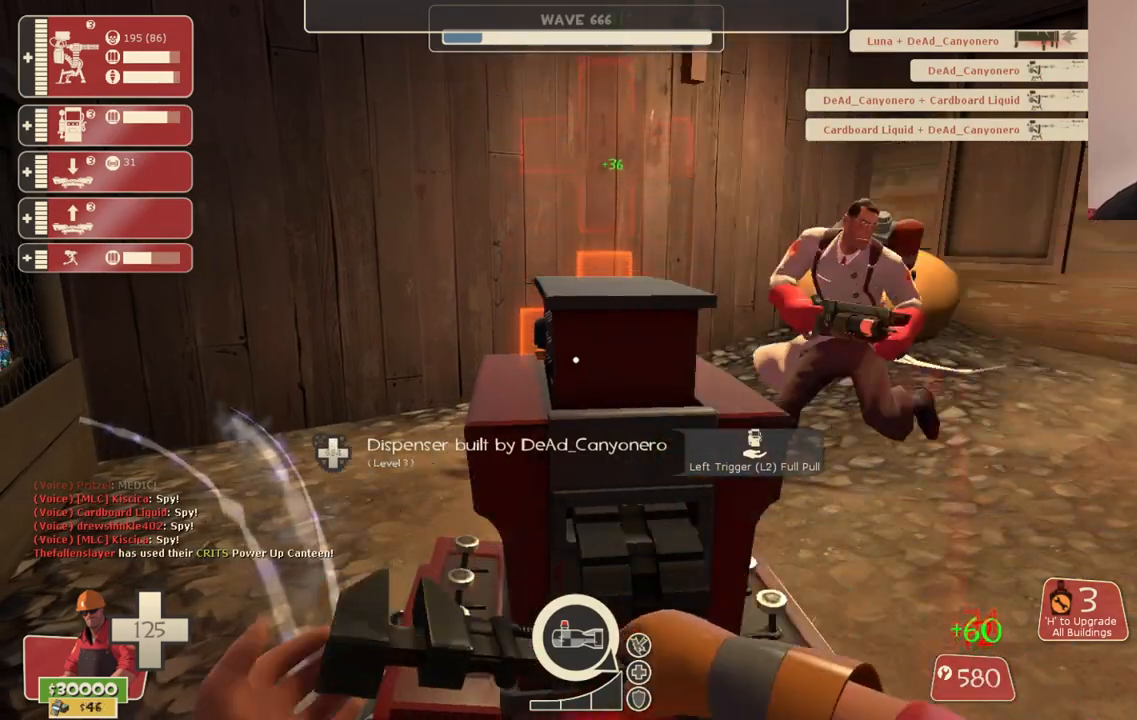
{"buttons": ["R2"], "left_stick": "center", "right_stick": "center", "events": []}
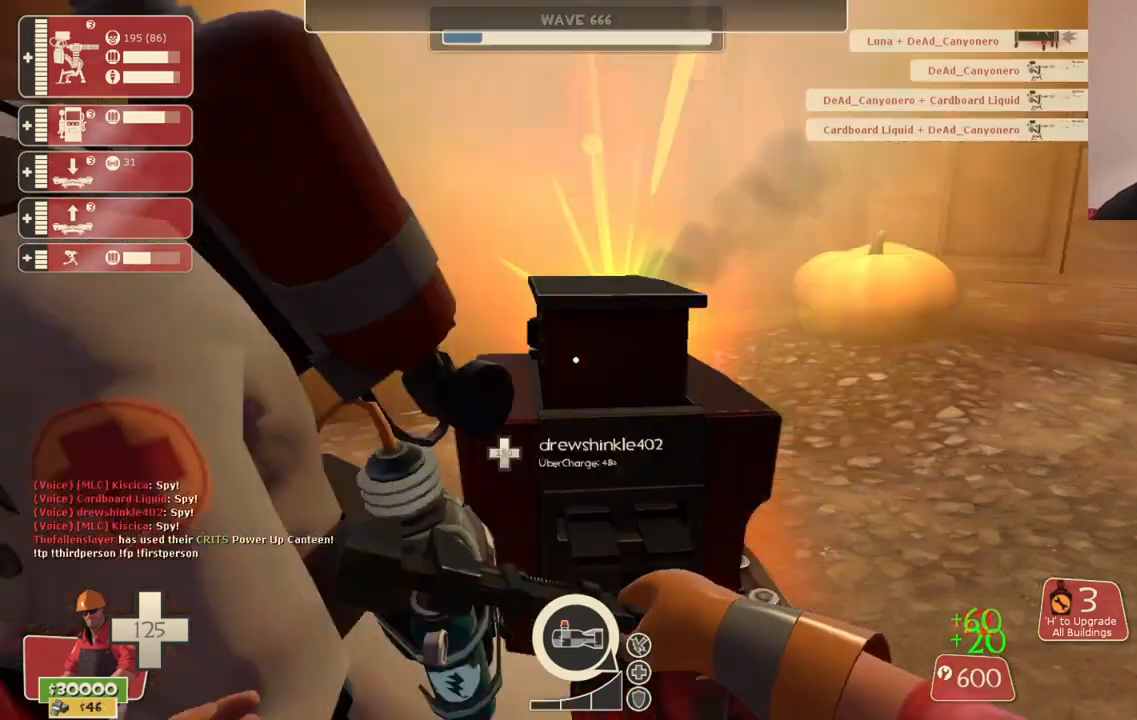
{"buttons": ["R2"], "left_stick": "center", "right_stick": "center", "events": []}
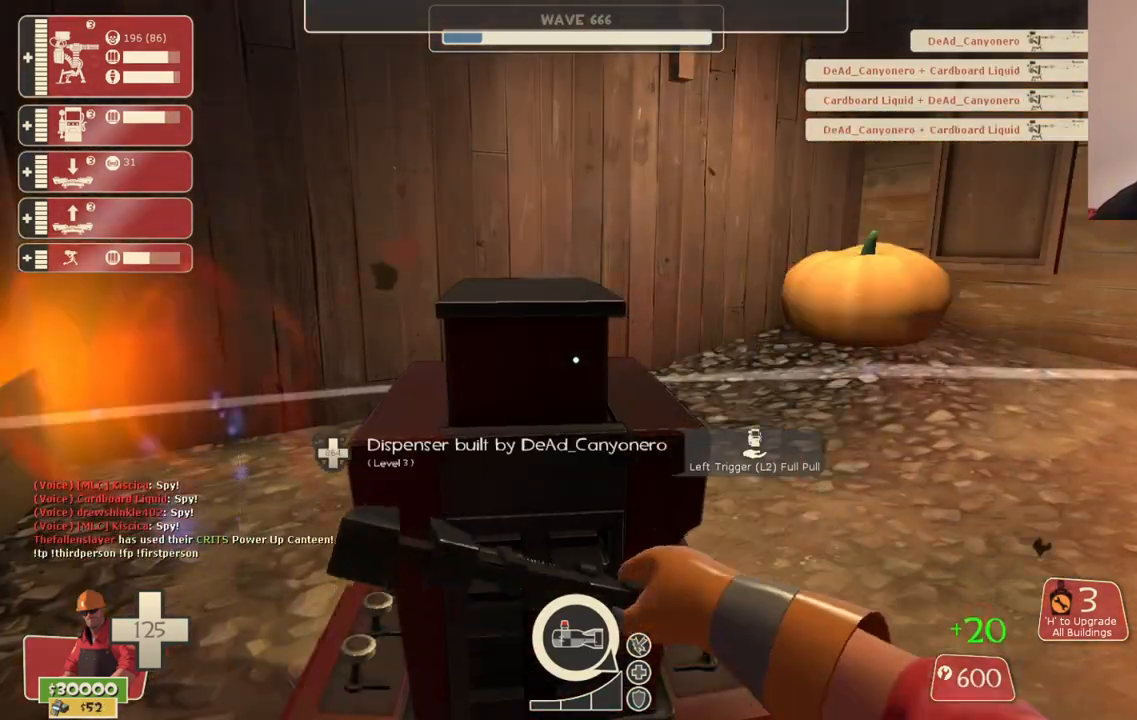
{"buttons": [], "left_stick": "up-left", "right_stick": "center", "events": [[183, "left_stick", "down-left"], [183, "right_stick", "left"], [350, "right_stick", "center"], [383, "R2", "up"], [400, "left_stick", "up-left"]]}
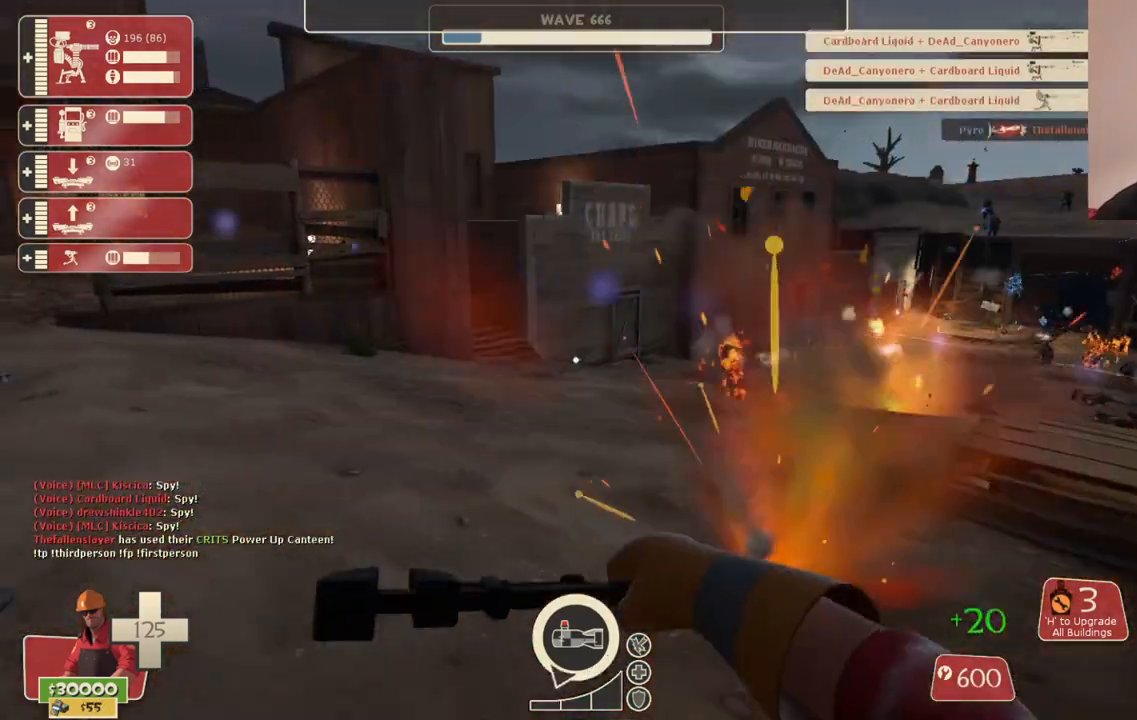
{"buttons": [], "left_stick": "up", "right_stick": "center", "events": [[100, "left_stick", "up"], [133, "right_stick", "right"], [267, "right_stick", "center"]]}
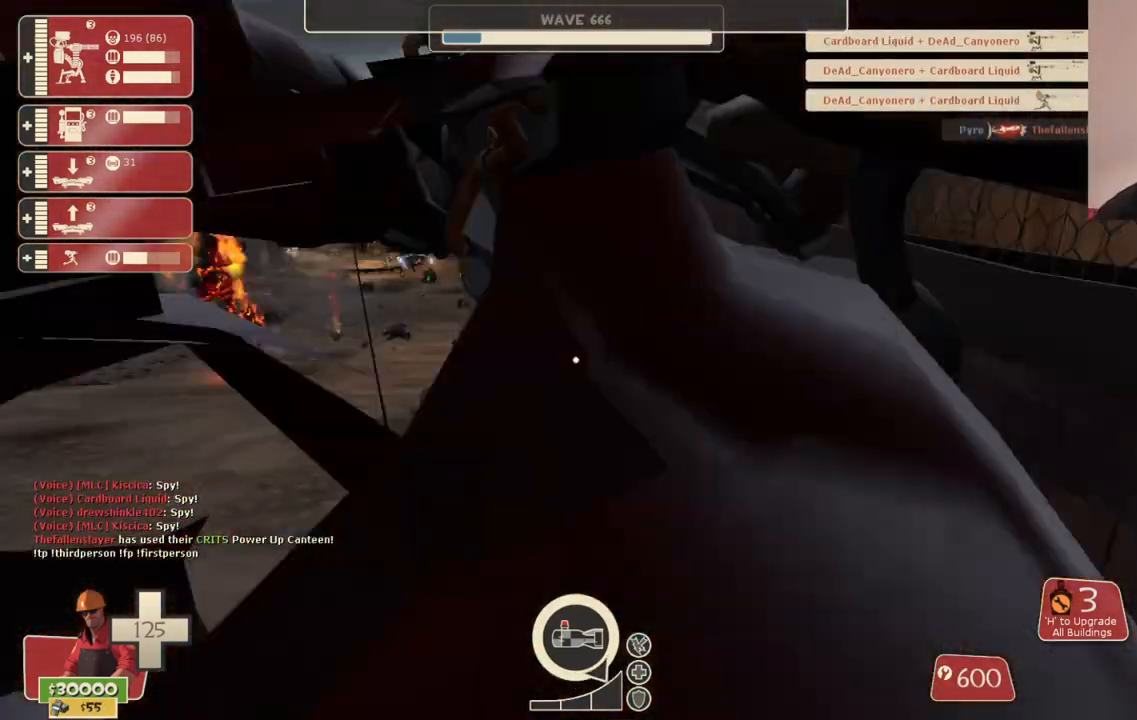
{"buttons": [], "left_stick": "up", "right_stick": "center", "events": []}
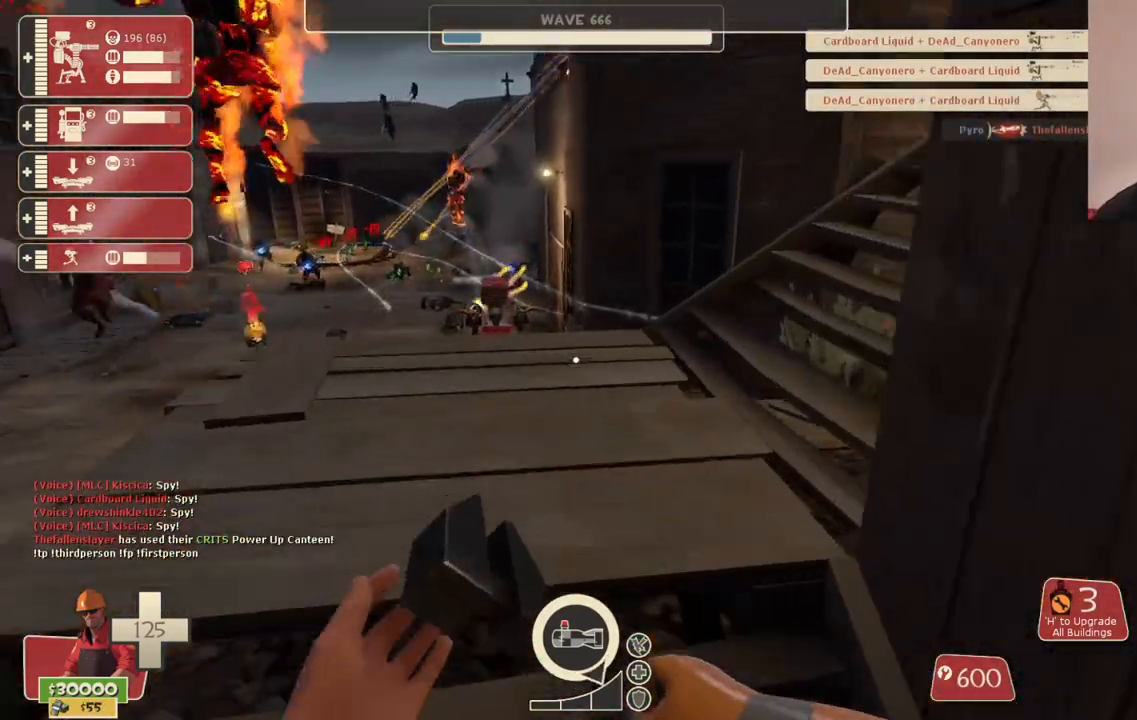
{"buttons": [], "left_stick": "up-right", "right_stick": "center", "events": [[217, "left_stick", "up-right"], [217, "right_stick", "right"], [383, "right_stick", "center"]]}
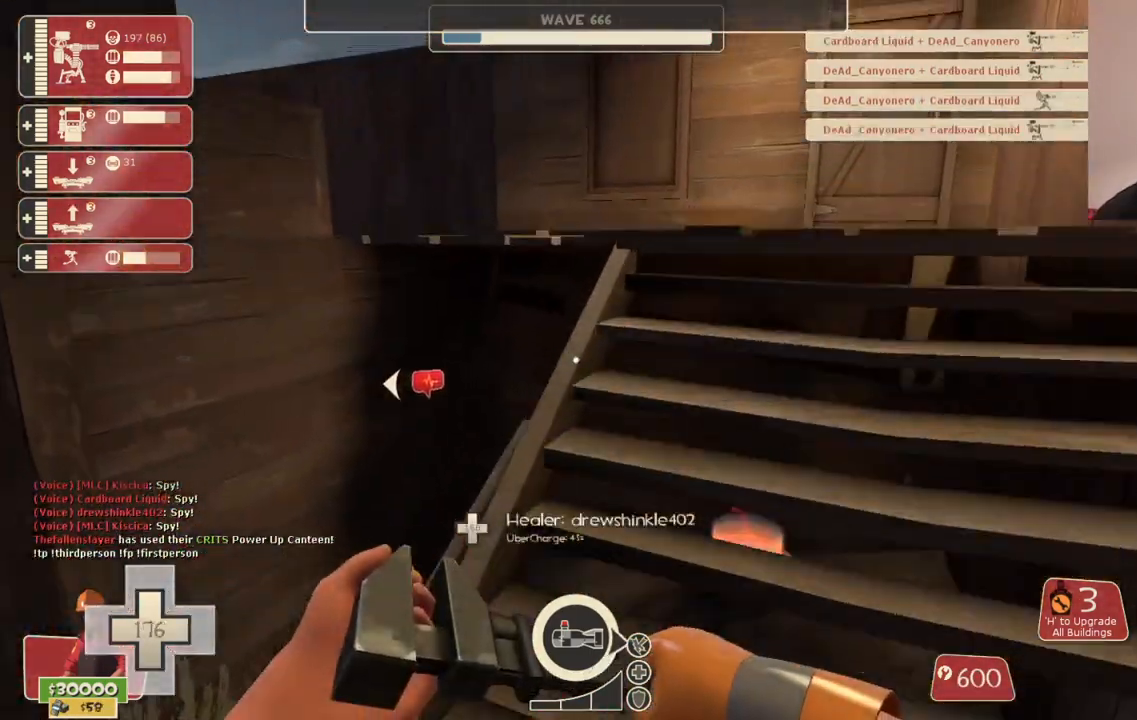
{"buttons": [], "left_stick": "up-right", "right_stick": "left", "events": [[433, "right_stick", "left"]]}
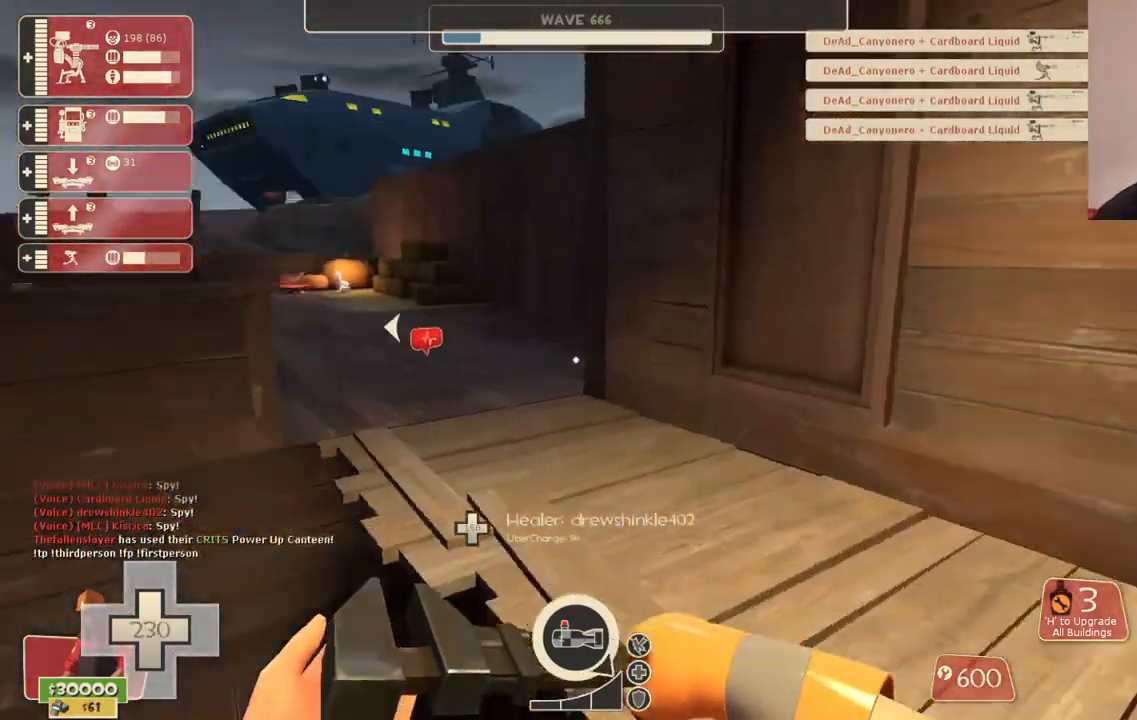
{"buttons": [], "left_stick": "up-right", "right_stick": "center", "events": [[100, "right_stick", "center"], [267, "right_stick", "left"], [417, "right_stick", "center"]]}